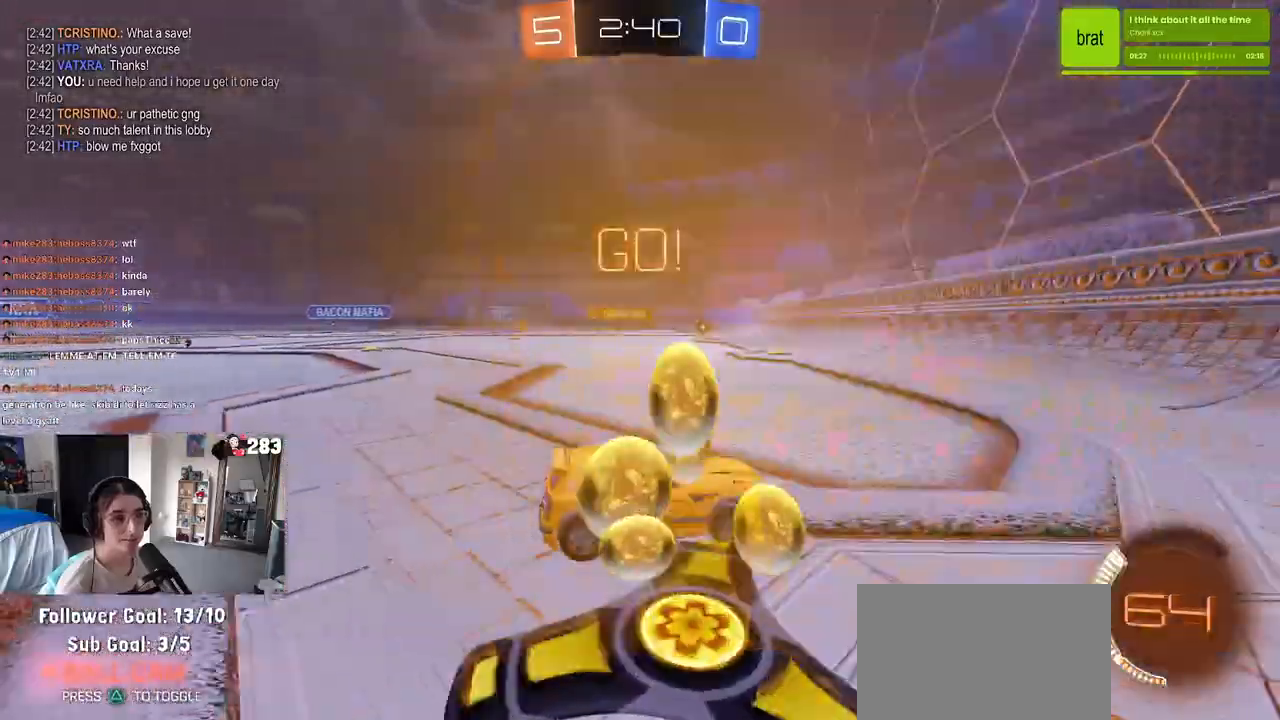
Gameplay with a controller (PlayStation layout); each line is a JSON object with the inputs held at the frame after it (dt_ms = milliseconds from this image to that frame). "events" lists button and stick changes between this image and that frame as [ms after this image, input, new state], when the widget could be followed in between.
{"dt_ms": 500, "buttons": ["R2"], "left_stick": "center", "right_stick": "center", "events": [[17, "left_stick", "left"], [200, "left_stick", "center"]]}
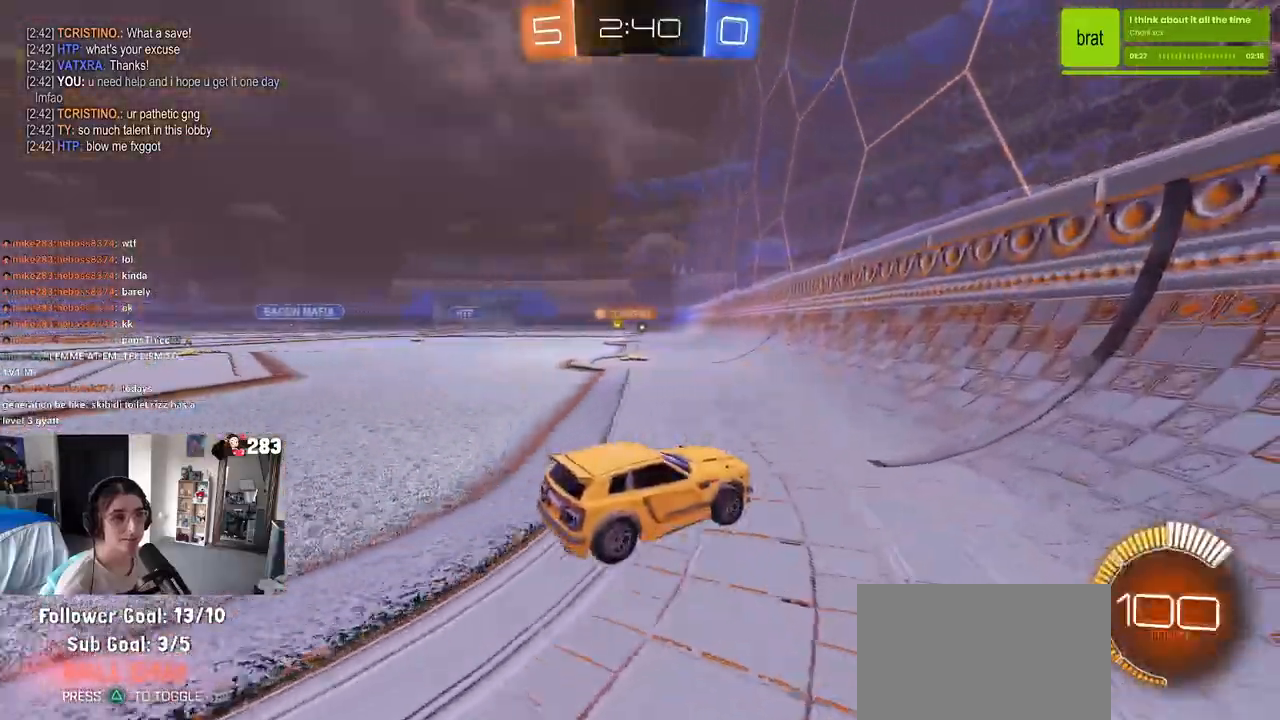
{"dt_ms": 500, "buttons": ["R2"], "left_stick": "left", "right_stick": "center", "events": [[217, "left_stick", "left"]]}
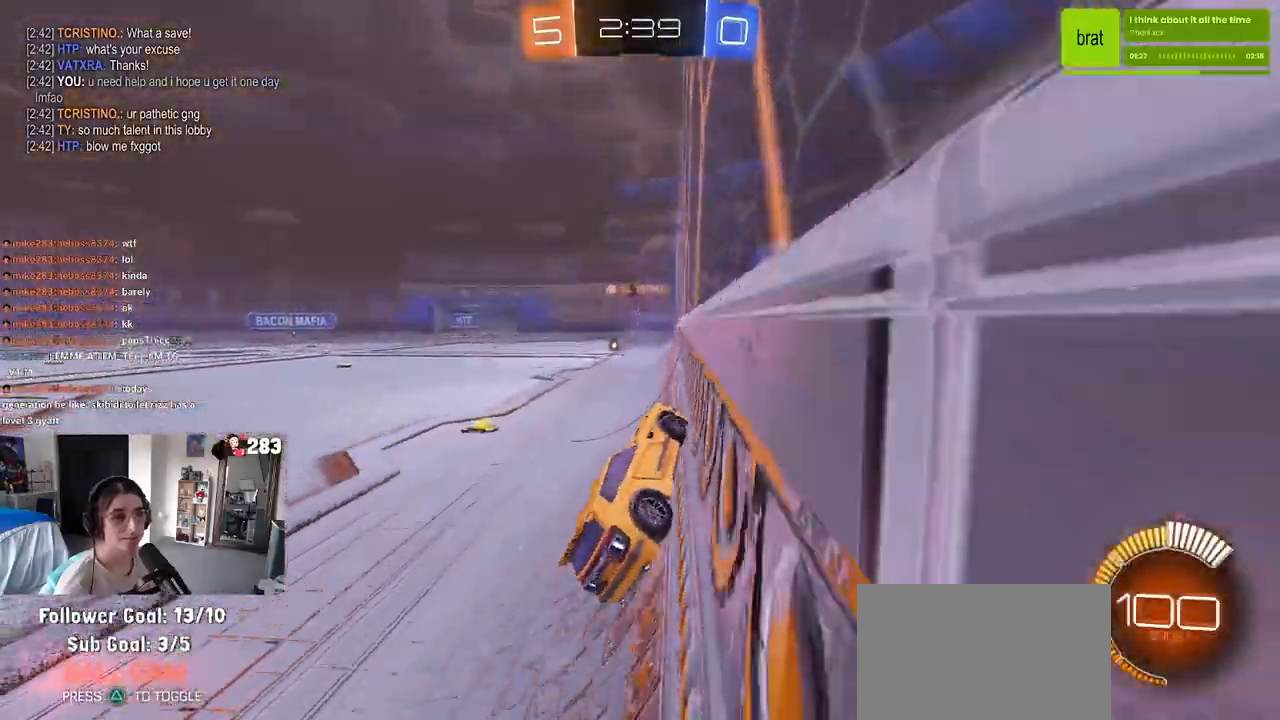
{"dt_ms": 500, "buttons": ["R2"], "left_stick": "left", "right_stick": "center", "events": [[83, "left_stick", "center"], [183, "left_stick", "left"]]}
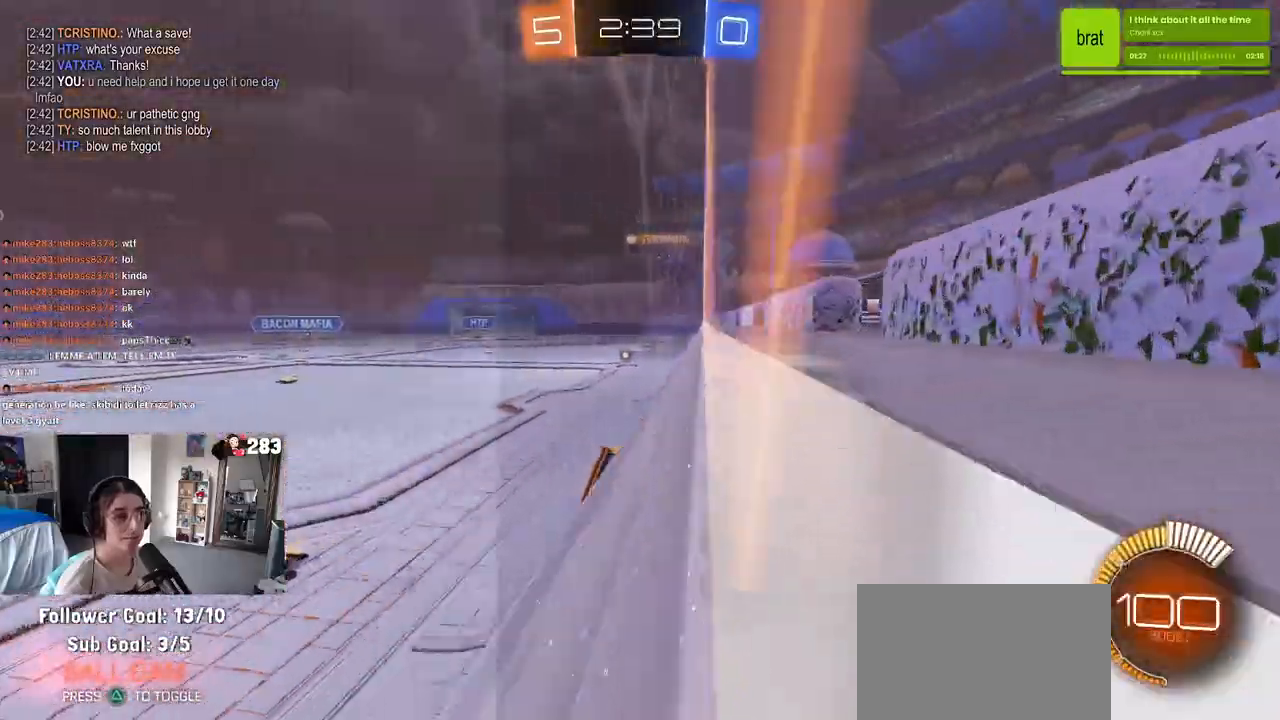
{"dt_ms": 500, "buttons": ["R2"], "left_stick": "center", "right_stick": "center", "events": [[117, "left_stick", "center"]]}
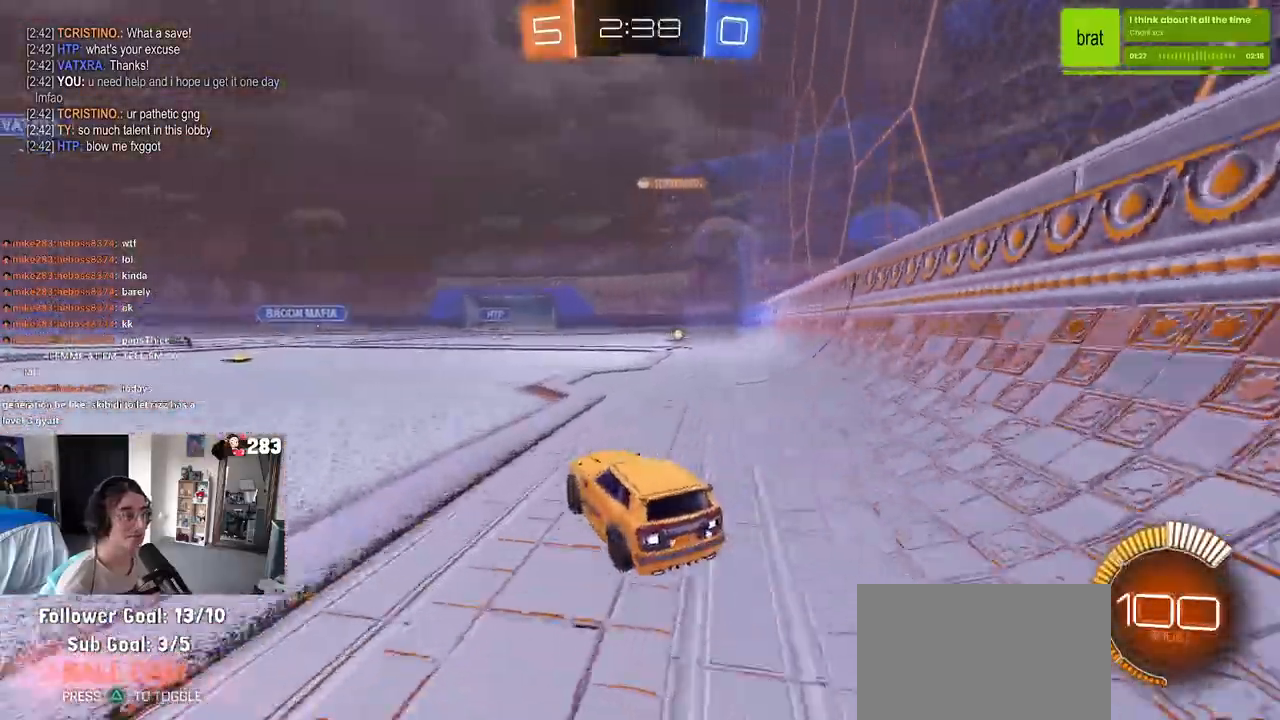
{"dt_ms": 500, "buttons": ["R1", "R2"], "left_stick": "right", "right_stick": "center", "events": [[200, "left_stick", "left"], [317, "R1", "down"], [417, "left_stick", "center"], [483, "left_stick", "right"]]}
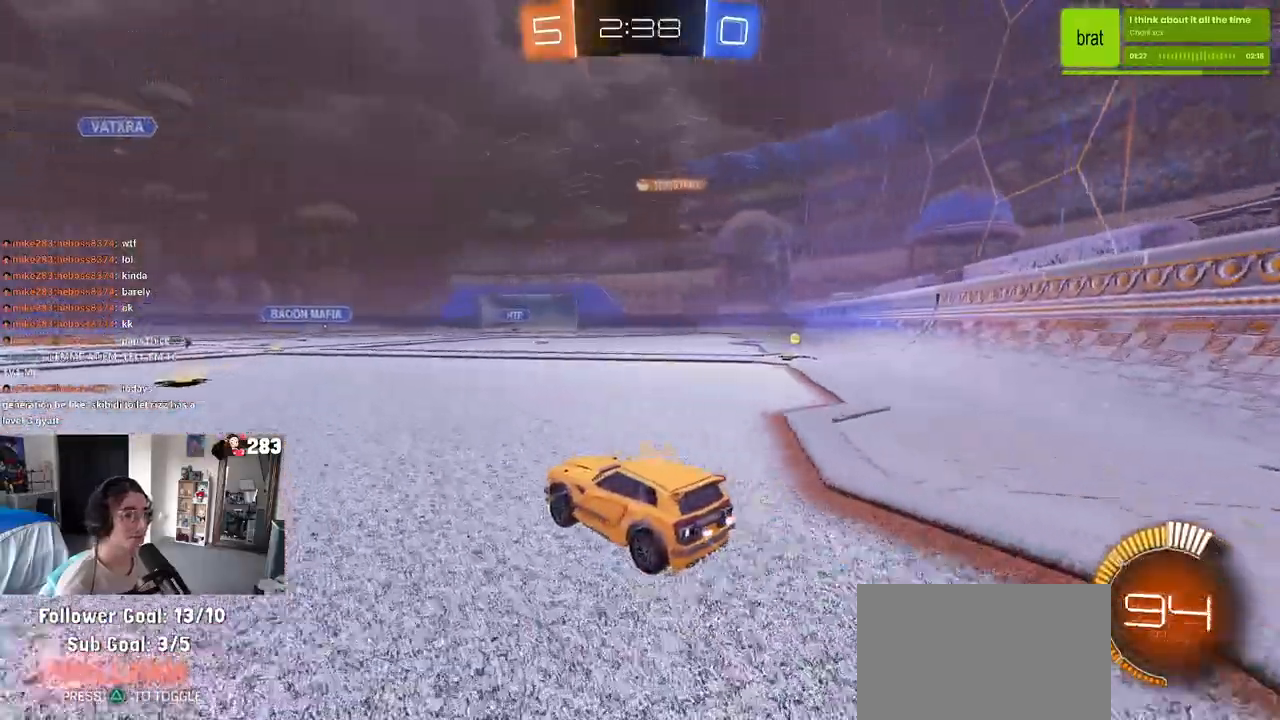
{"dt_ms": 500, "buttons": ["CROSS", "SQUARE", "R2"], "left_stick": "left", "right_stick": "center", "events": [[17, "R1", "up"], [200, "left_stick", "center"], [283, "CROSS", "down"], [300, "left_stick", "up"], [367, "CROSS", "up"], [383, "left_stick", "up-left"], [433, "CROSS", "down"], [483, "left_stick", "left"], [500, "SQUARE", "down"]]}
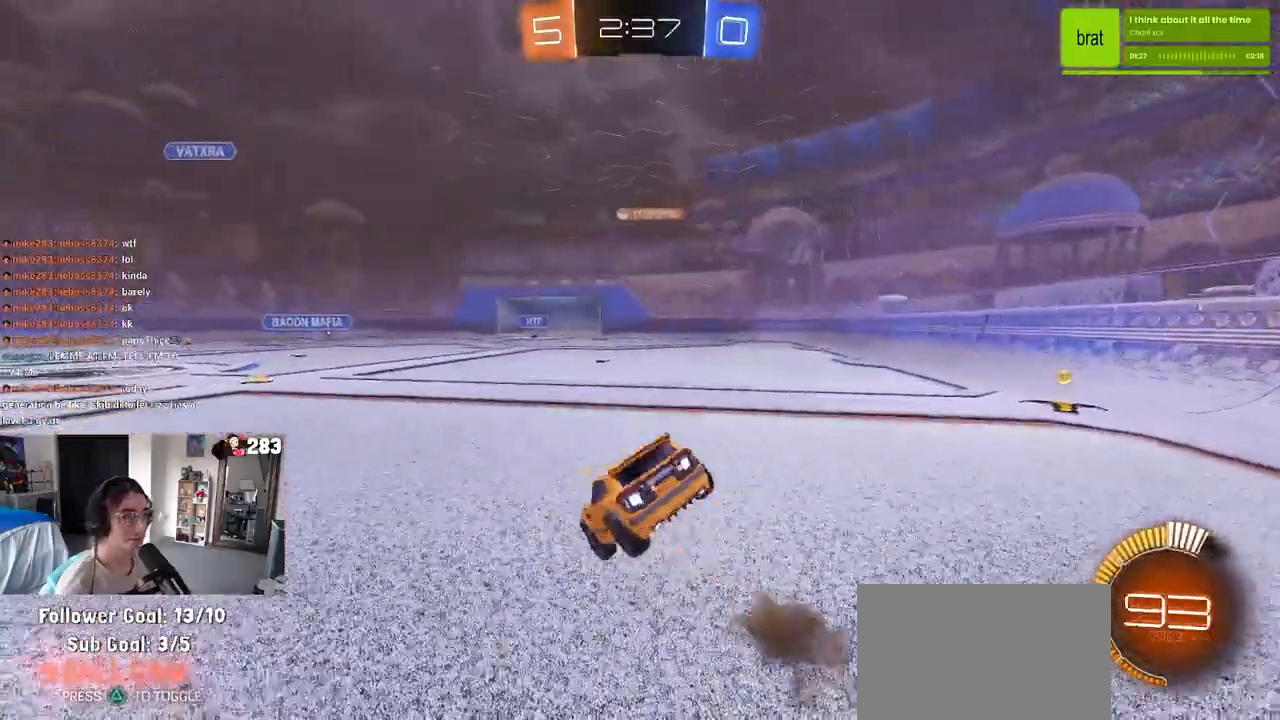
{"dt_ms": 500, "buttons": ["SQUARE", "R2"], "left_stick": "down-left", "right_stick": "center", "events": [[17, "left_stick", "up-left"], [33, "CROSS", "up"], [33, "left_stick", "down"], [183, "left_stick", "down-left"]]}
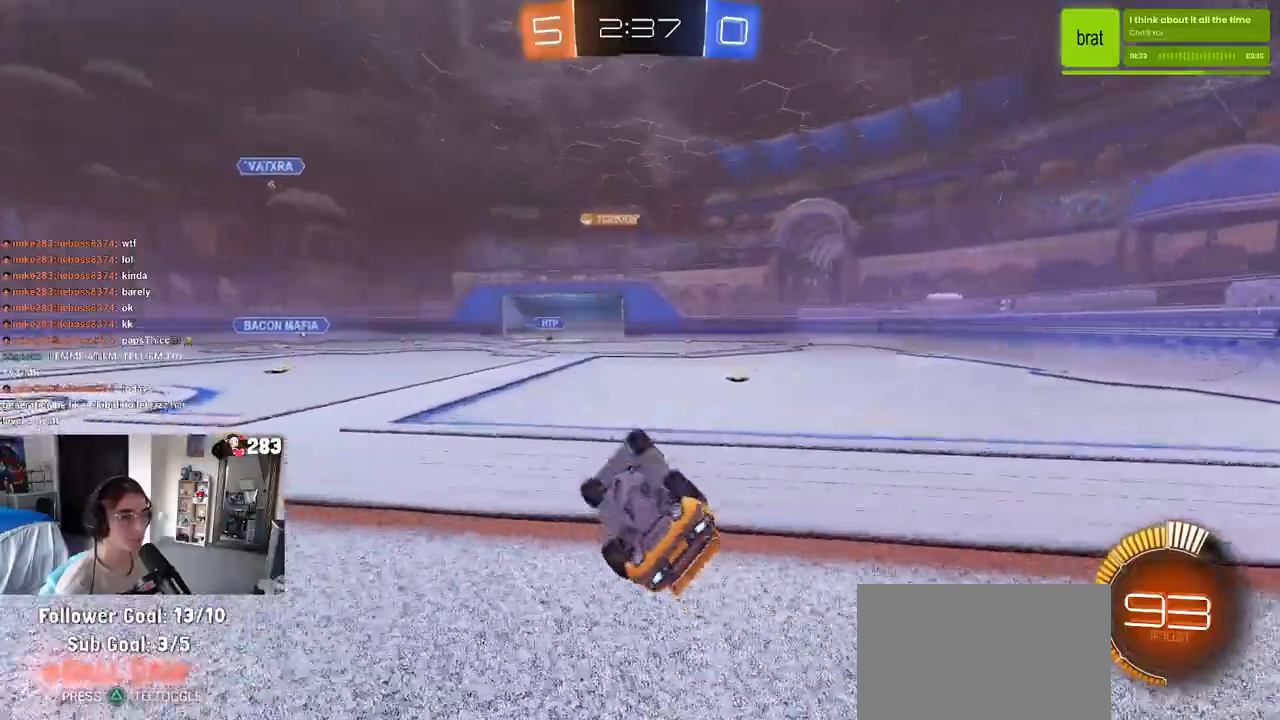
{"dt_ms": 500, "buttons": ["R2"], "left_stick": "right", "right_stick": "center", "events": [[250, "SQUARE", "up"], [300, "left_stick", "center"], [483, "left_stick", "right"]]}
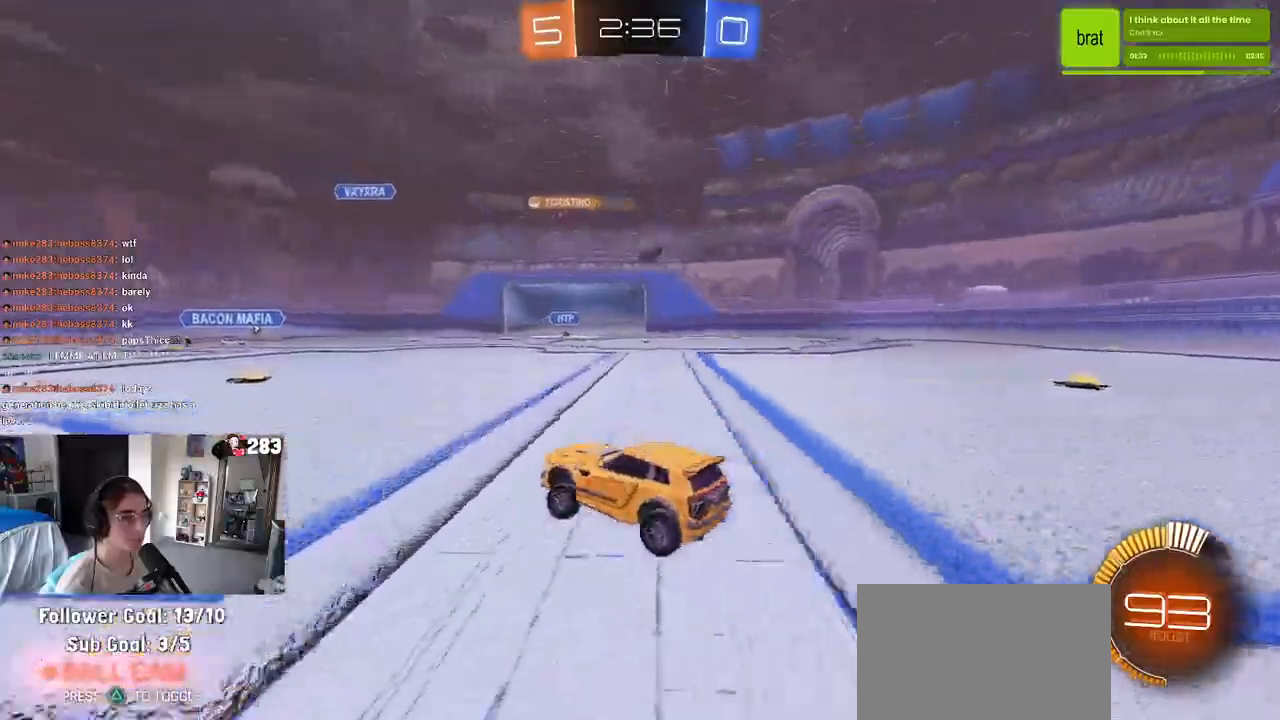
{"dt_ms": 500, "buttons": ["R2"], "left_stick": "center", "right_stick": "center", "events": [[367, "left_stick", "center"]]}
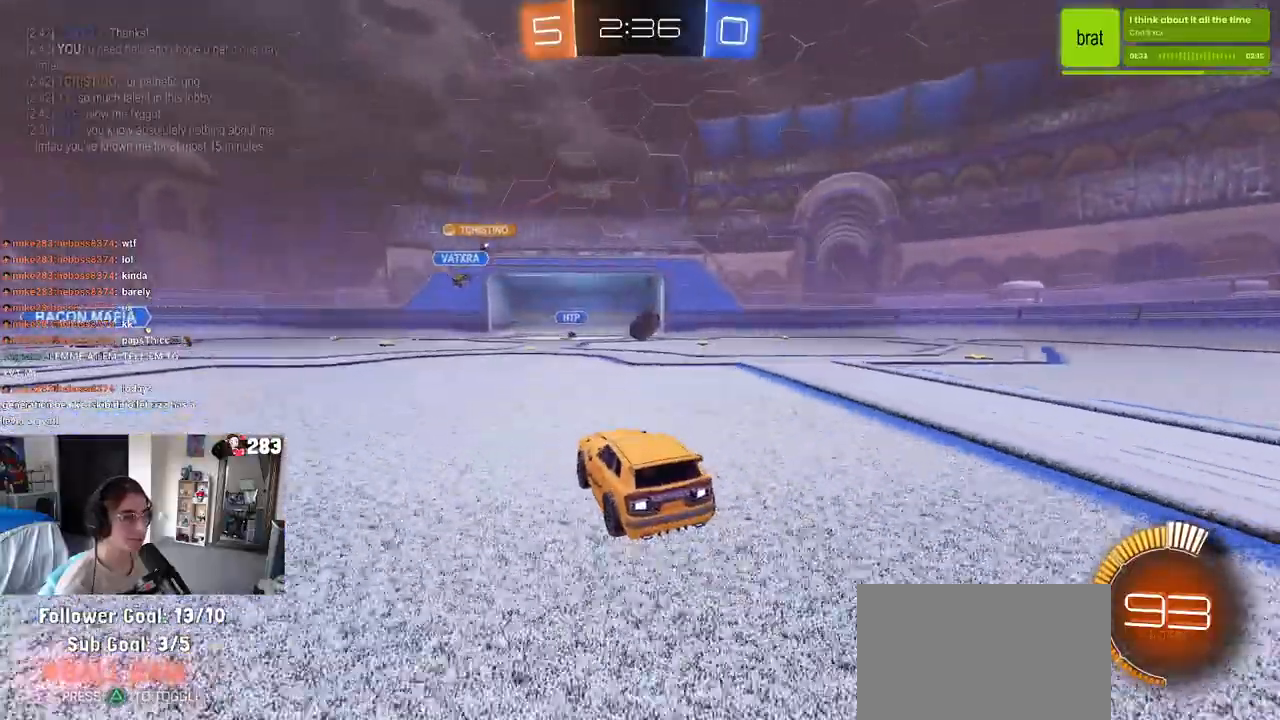
{"dt_ms": 500, "buttons": ["R2"], "left_stick": "right", "right_stick": "center", "events": [[483, "left_stick", "right"]]}
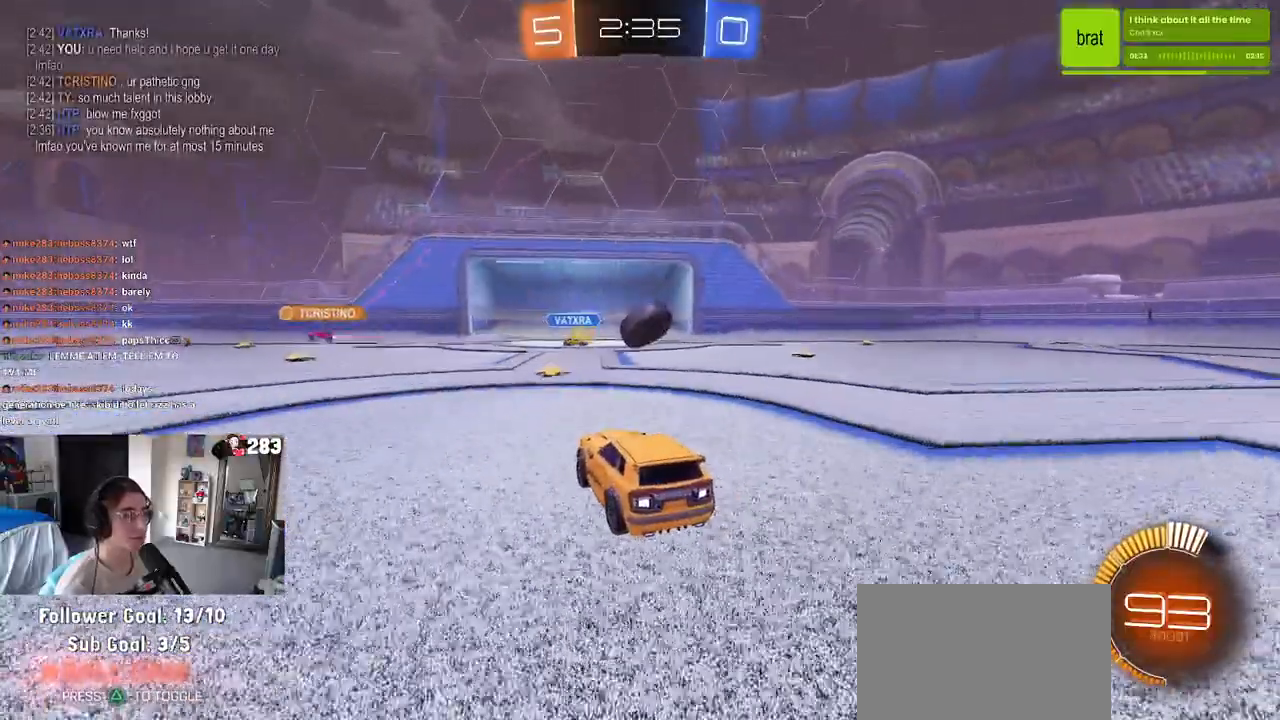
{"dt_ms": 500, "buttons": ["R2"], "left_stick": "right", "right_stick": "center", "events": [[100, "left_stick", "center"], [400, "left_stick", "right"]]}
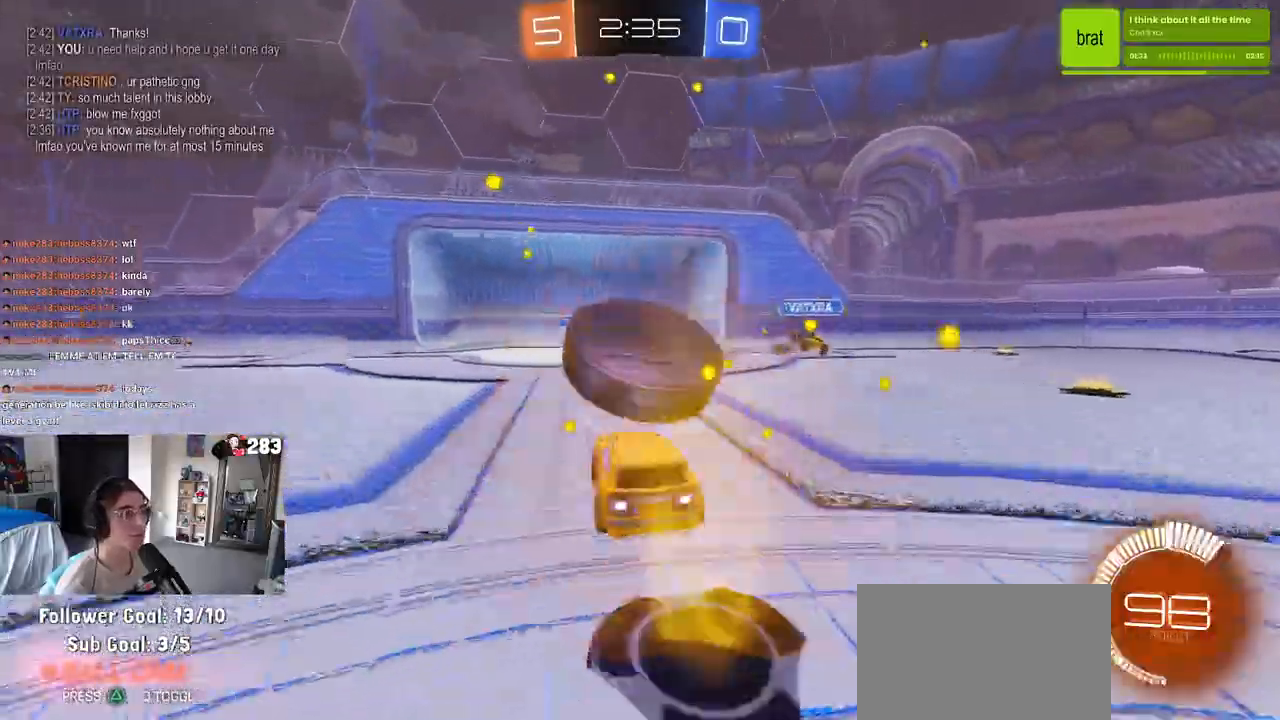
{"dt_ms": 500, "buttons": ["L2"], "left_stick": "center", "right_stick": "center", "events": [[67, "R2", "up"], [67, "left_stick", "center"], [167, "L2", "down"]]}
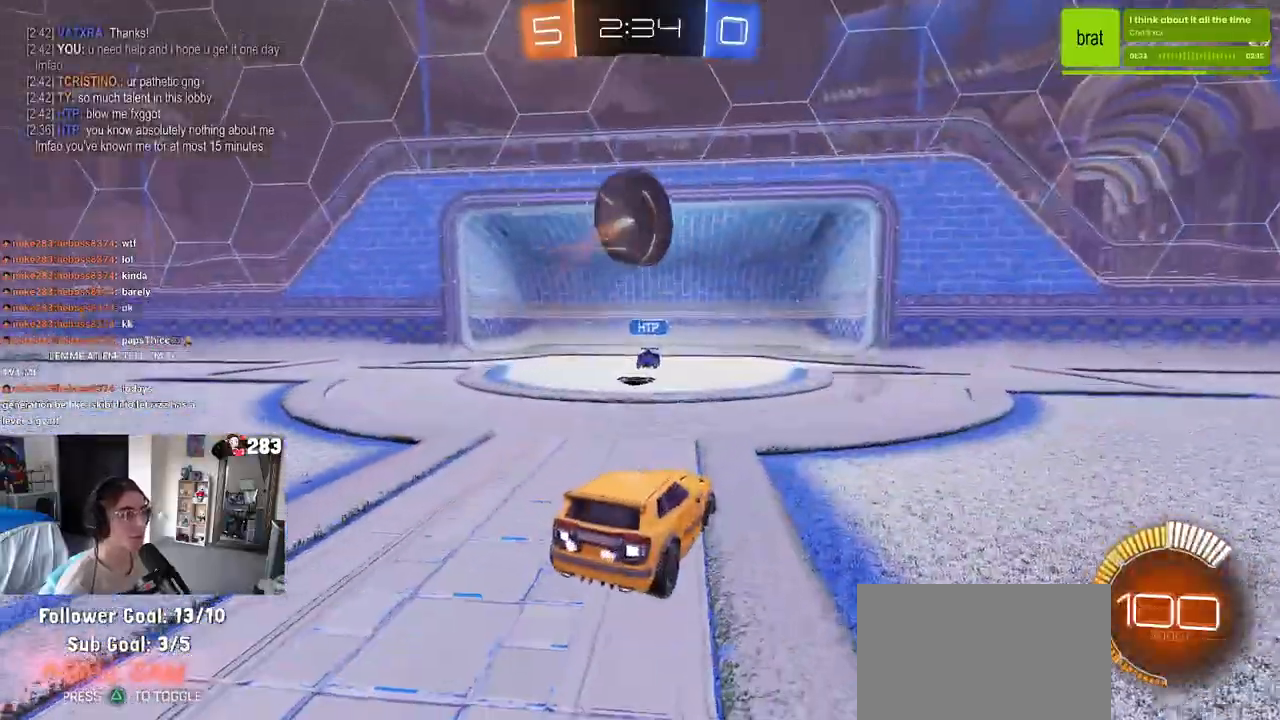
{"dt_ms": 500, "buttons": [], "left_stick": "center", "right_stick": "center", "events": [[33, "L2", "up"]]}
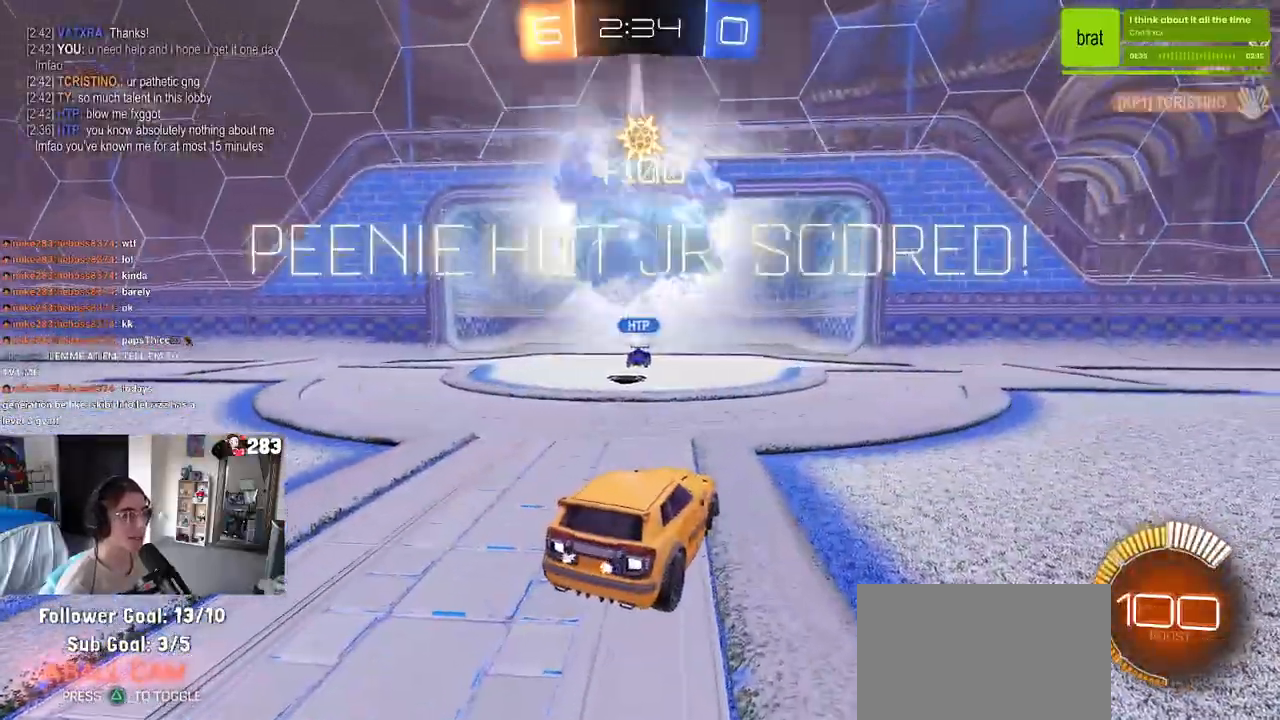
{"dt_ms": 500, "buttons": [], "left_stick": "center", "right_stick": "center", "events": []}
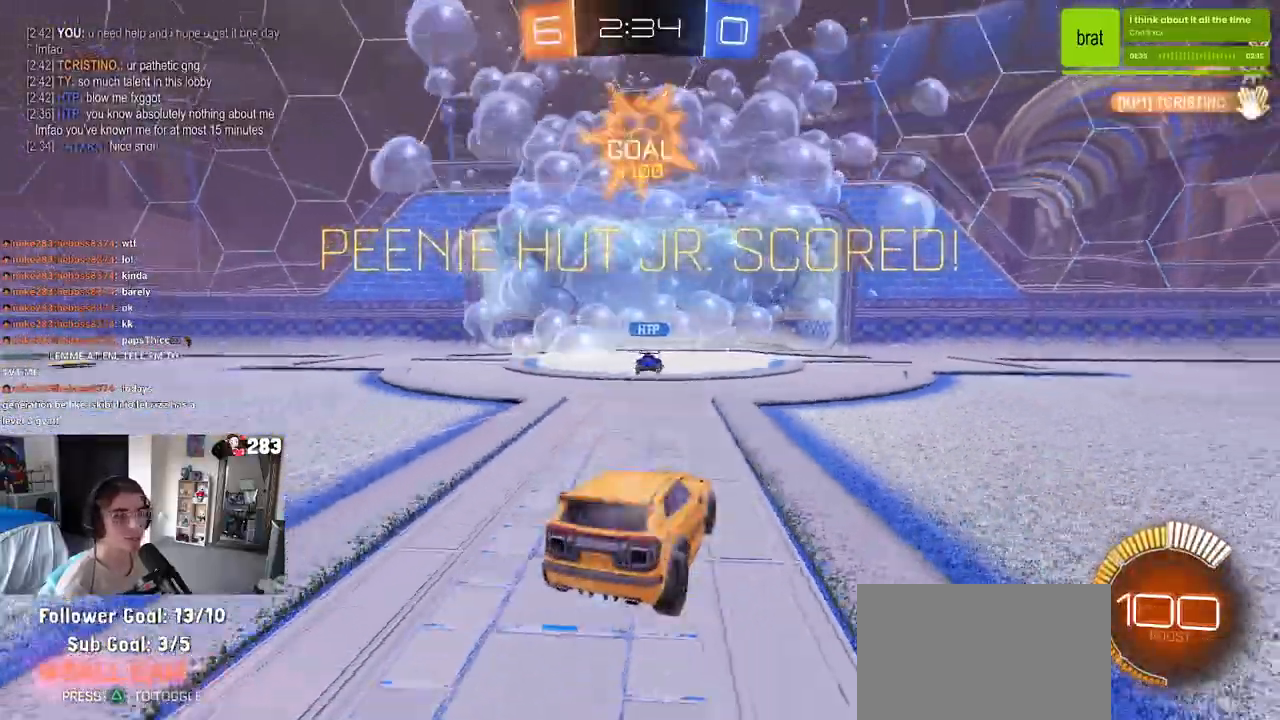
{"dt_ms": 500, "buttons": ["L2"], "left_stick": "right", "right_stick": "center", "events": [[217, "L2", "down"], [217, "left_stick", "right"]]}
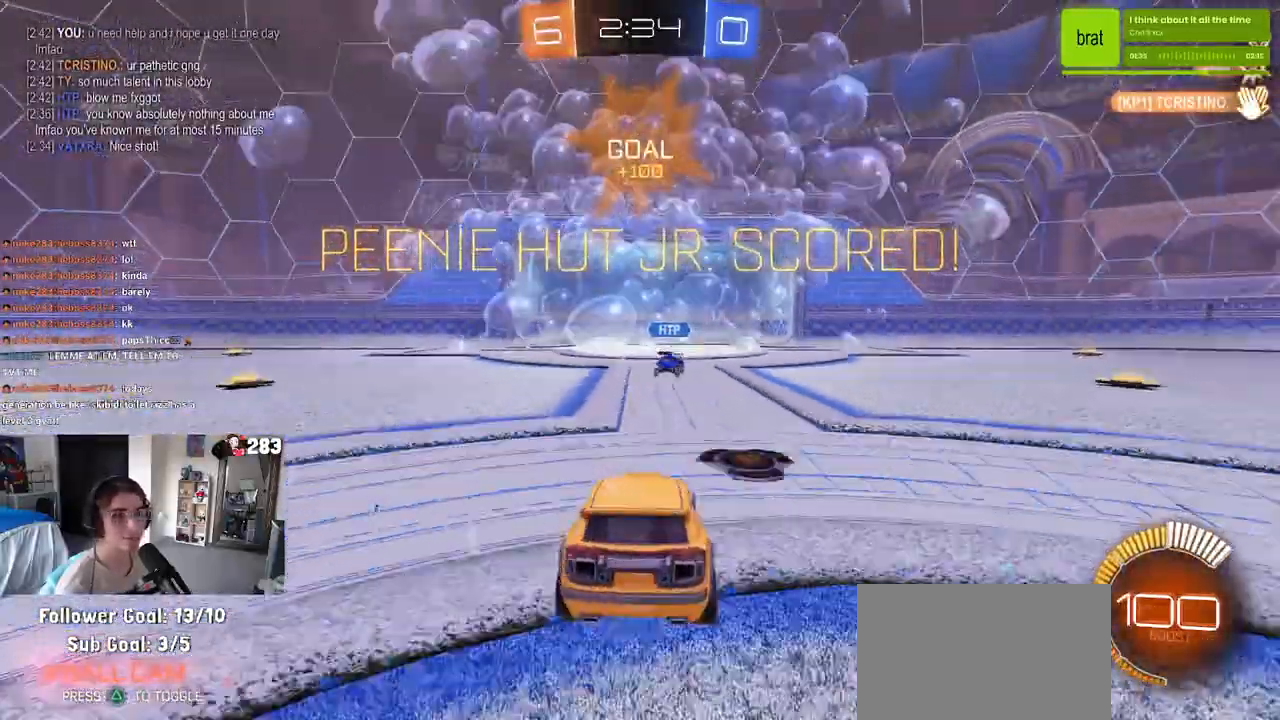
{"dt_ms": 500, "buttons": ["L2"], "left_stick": "right", "right_stick": "center", "events": []}
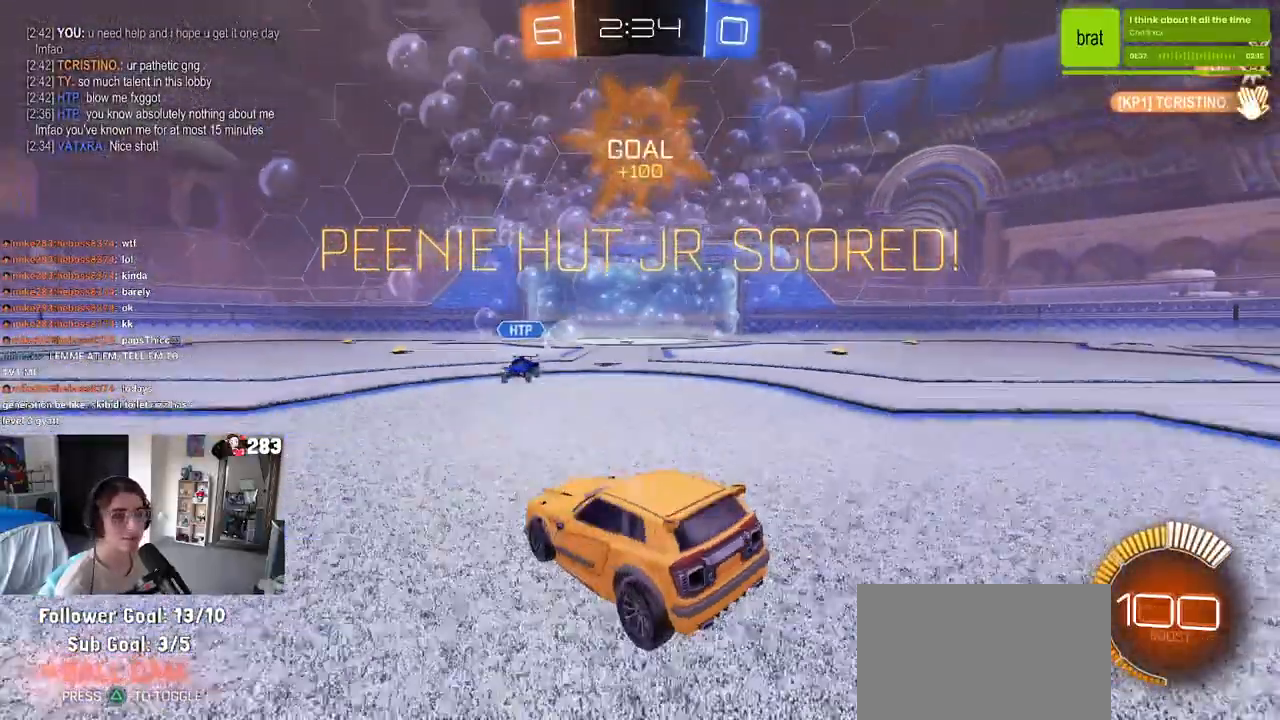
{"dt_ms": 1000, "buttons": ["L1", "L2", "R1"], "left_stick": "up-left", "right_stick": "center"}
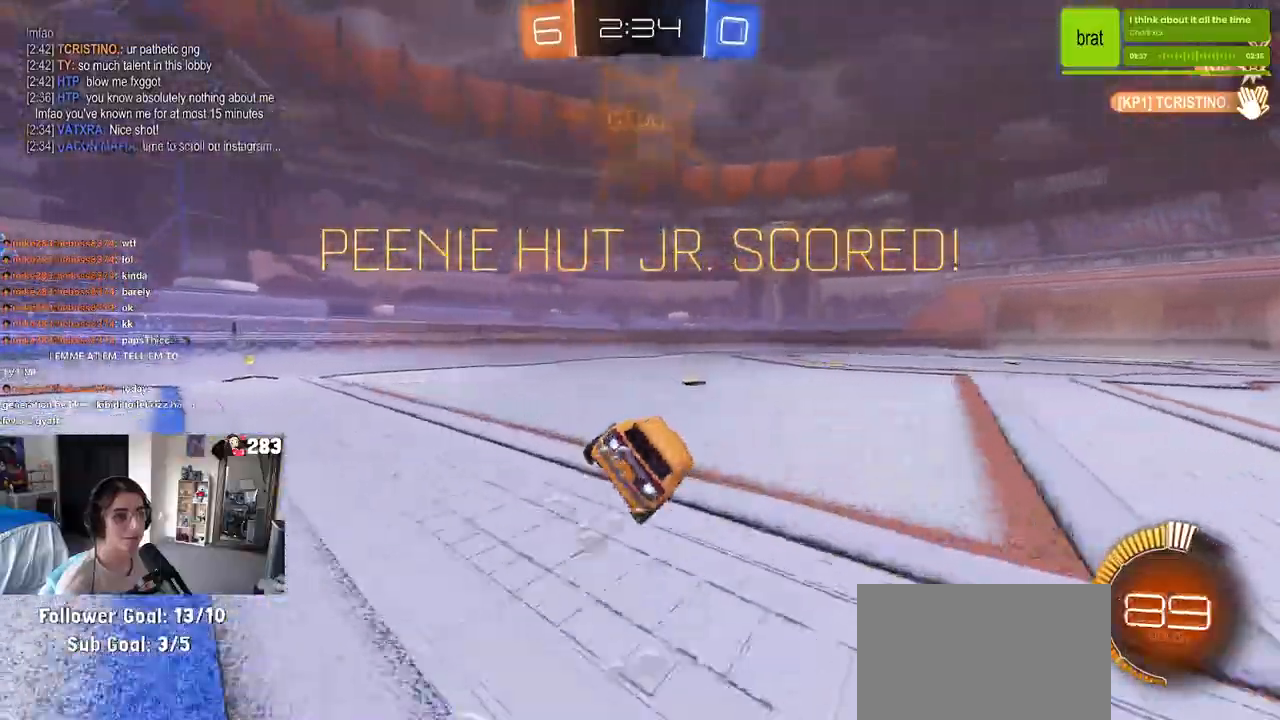
{"dt_ms": 500, "buttons": [], "left_stick": "center", "right_stick": "center", "events": [[33, "R1", "up"], [50, "left_stick", "left"], [100, "L1", "up"], [150, "L2", "up"], [200, "left_stick", "center"]]}